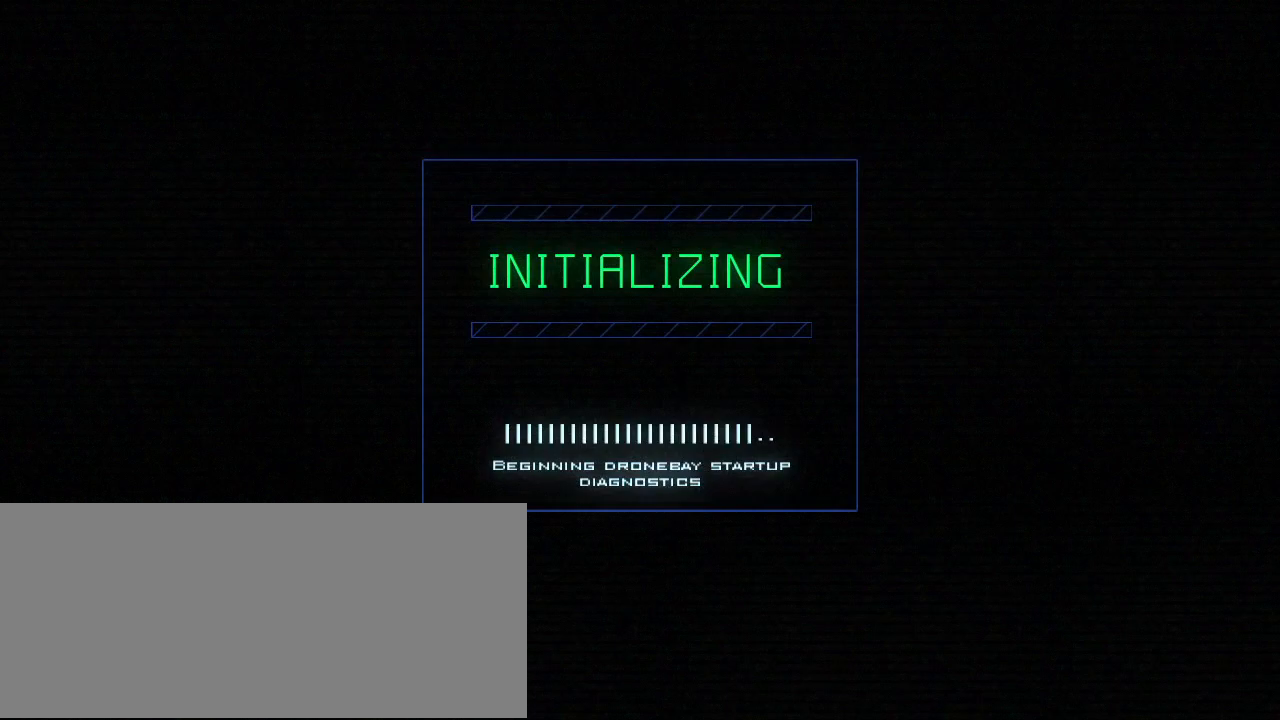
Gameplay with keyboard; each line is a JSON object with the keys held at the frame after it. "events" lists presses ("down") and releases ("up") of ".", "0", "1", "2", "3", "4", "5", "6", "7", "8", "9", "a", "b", "backspace", "c", "caps_lock", "comma", "ctrl_l", "ctrl_r", "d", "down", "e", "equals", "escape", "f", "f6", "g", "h", "i", "j", "k", "l", "left", "m", "minus", "n", "o", "p", "page_down", "page_up", "q", "quote", "r", "return", "right", "s", "semicolon", "shift_l", "shift_r", "space", "t", "tab", "tilde", "u", "up", "v", "w", "x", "y" and "z" between this image and that frame as [ms after this image, input, new state], when the widget could be followed in between. No other keys are recorded. Mouse input is not recorded.
{"keys": [], "events": []}
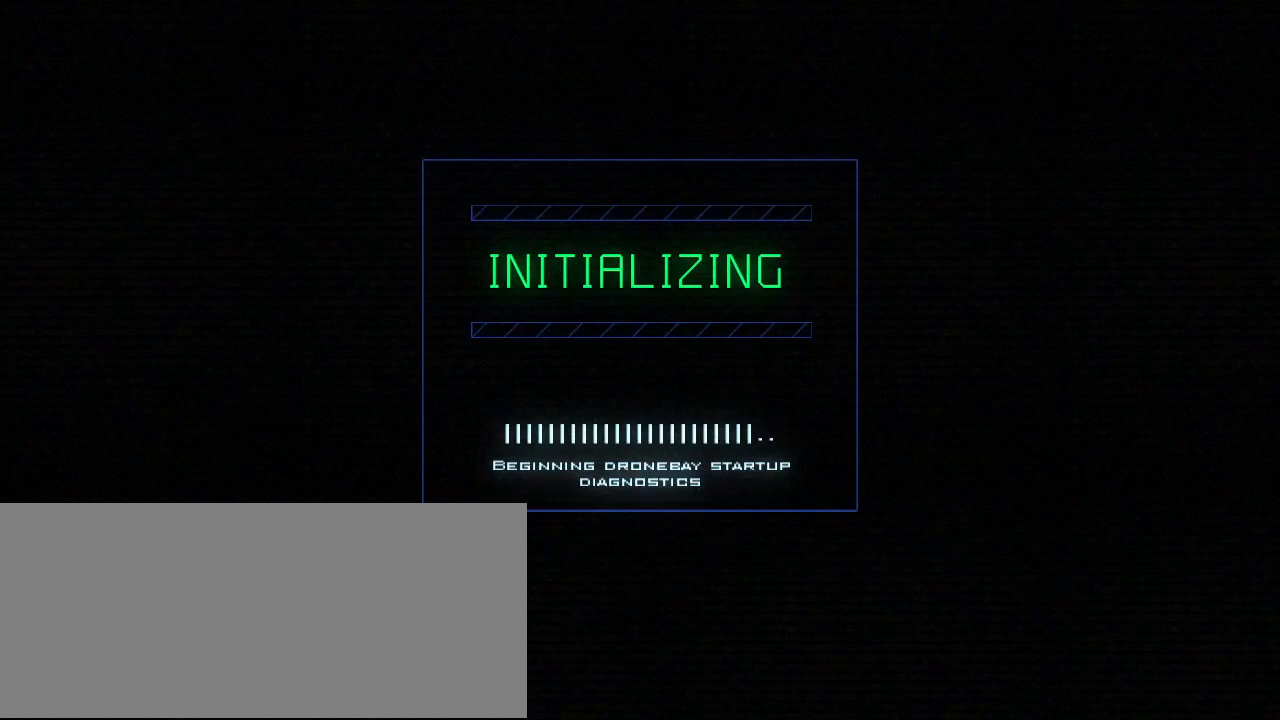
{"keys": [], "events": []}
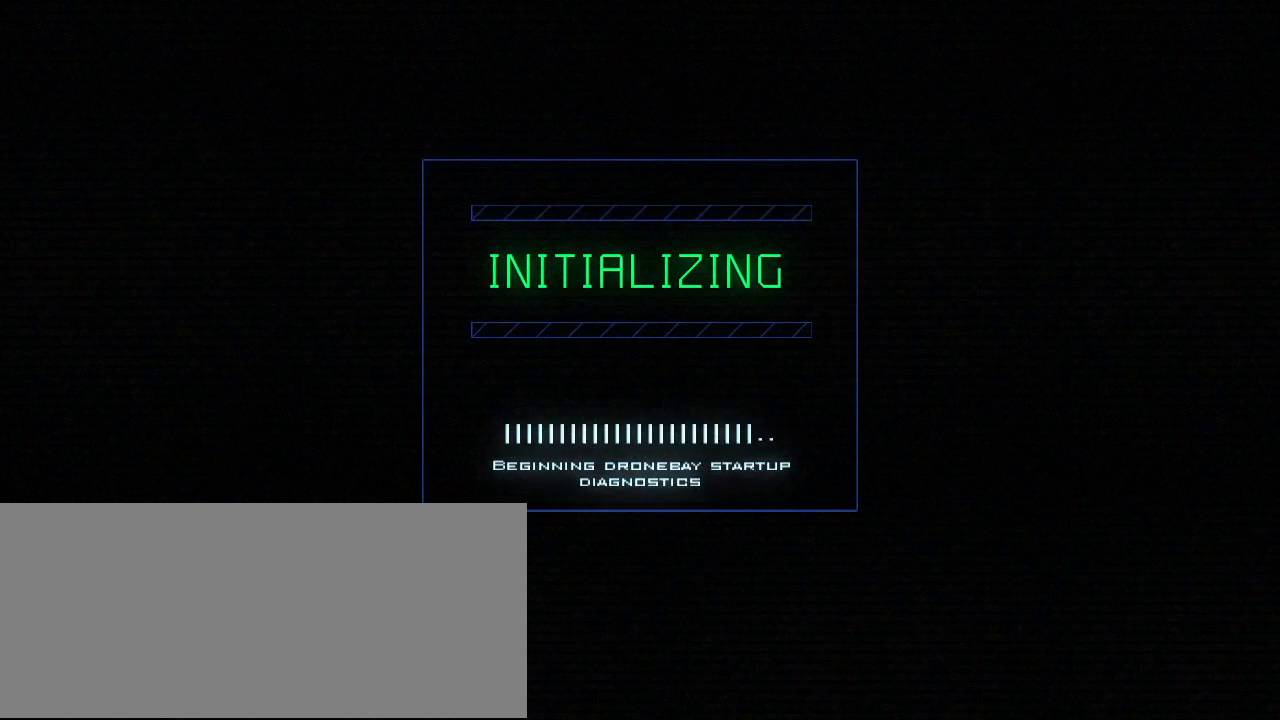
{"keys": [], "events": []}
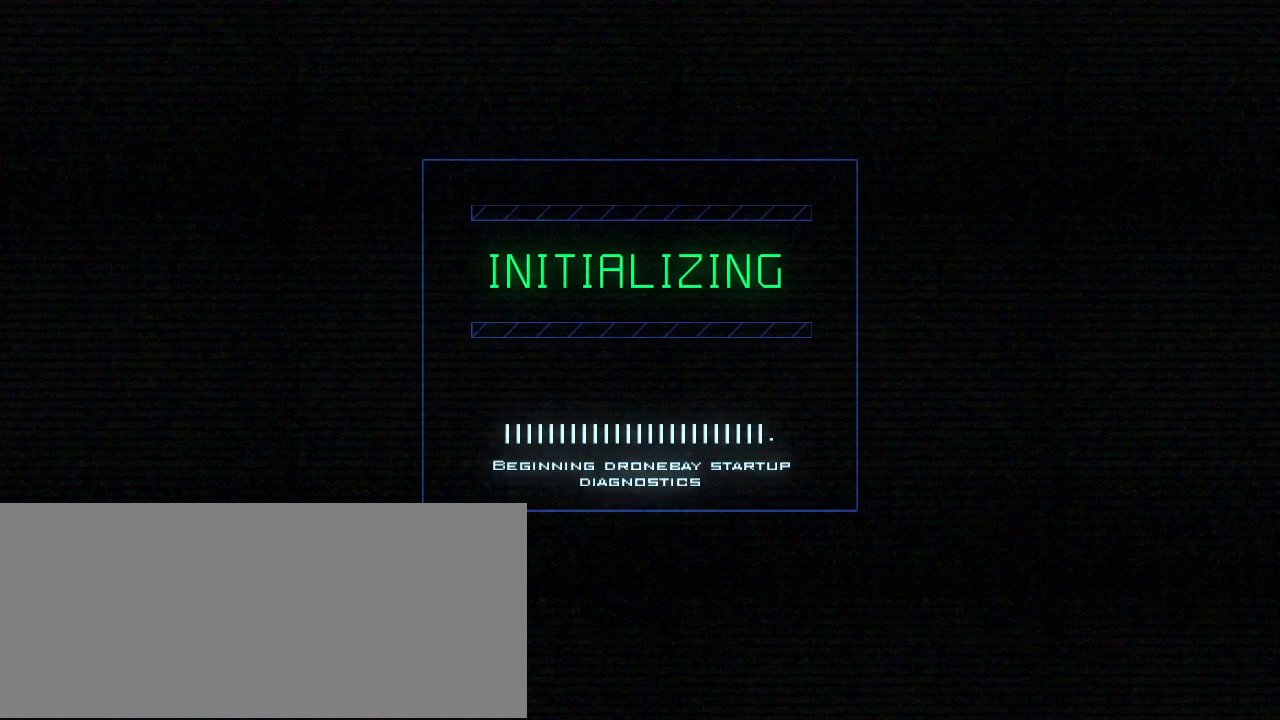
{"keys": [], "events": []}
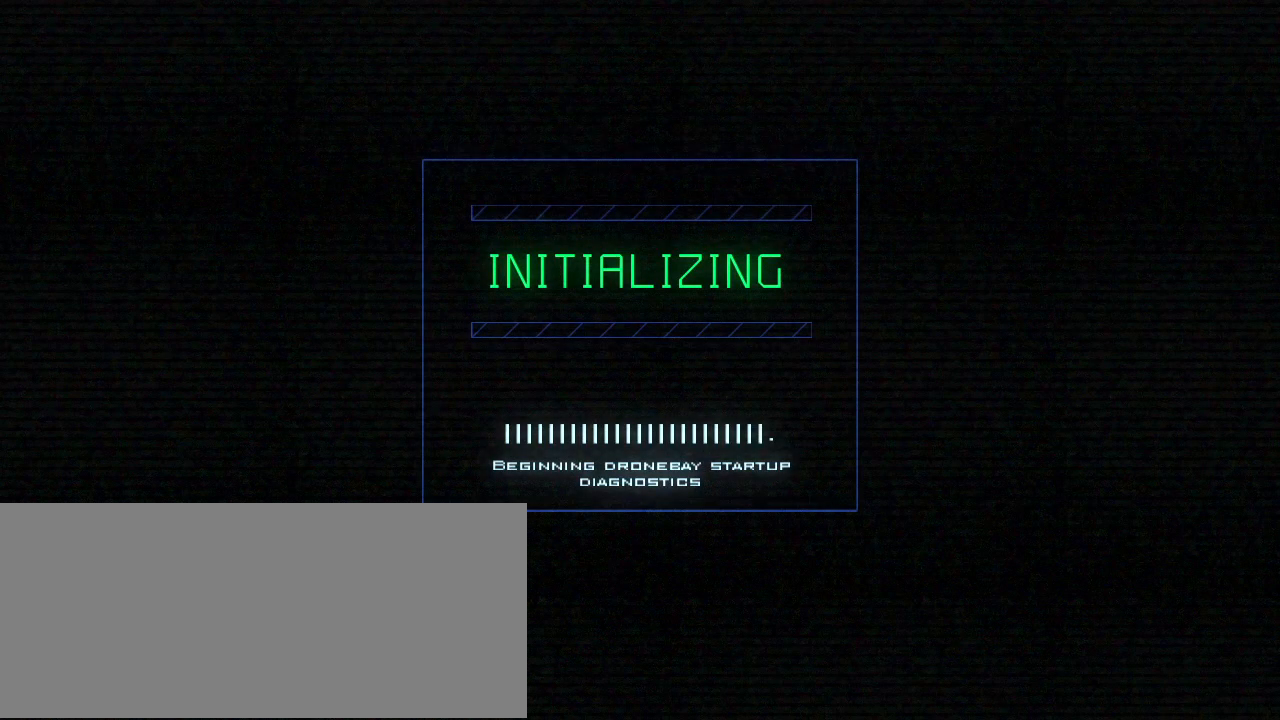
{"keys": [], "events": []}
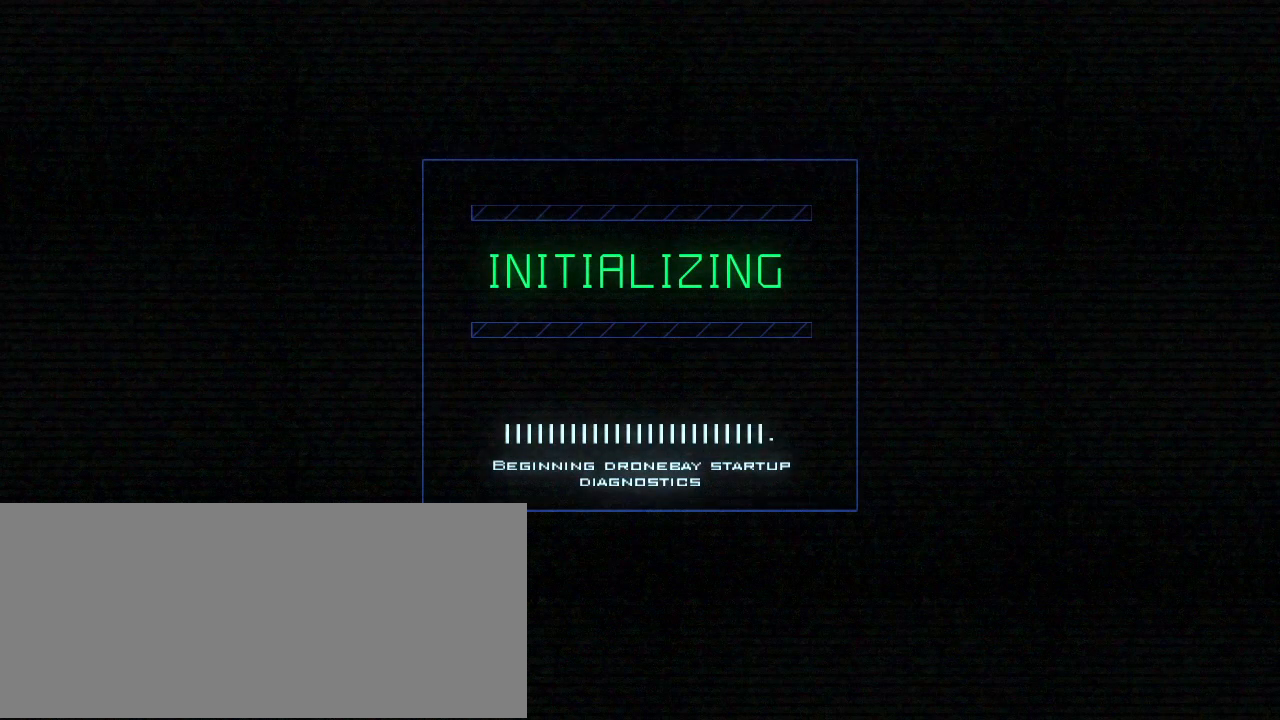
{"keys": [], "events": []}
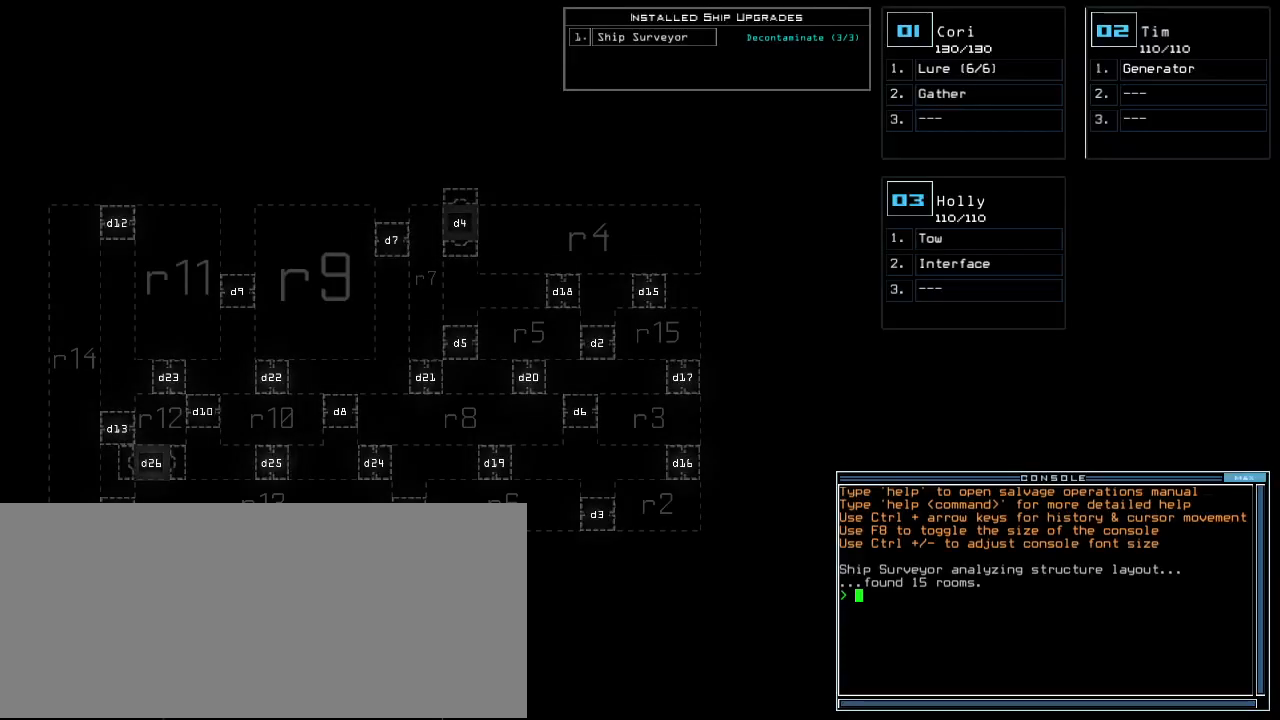
{"keys": [], "events": []}
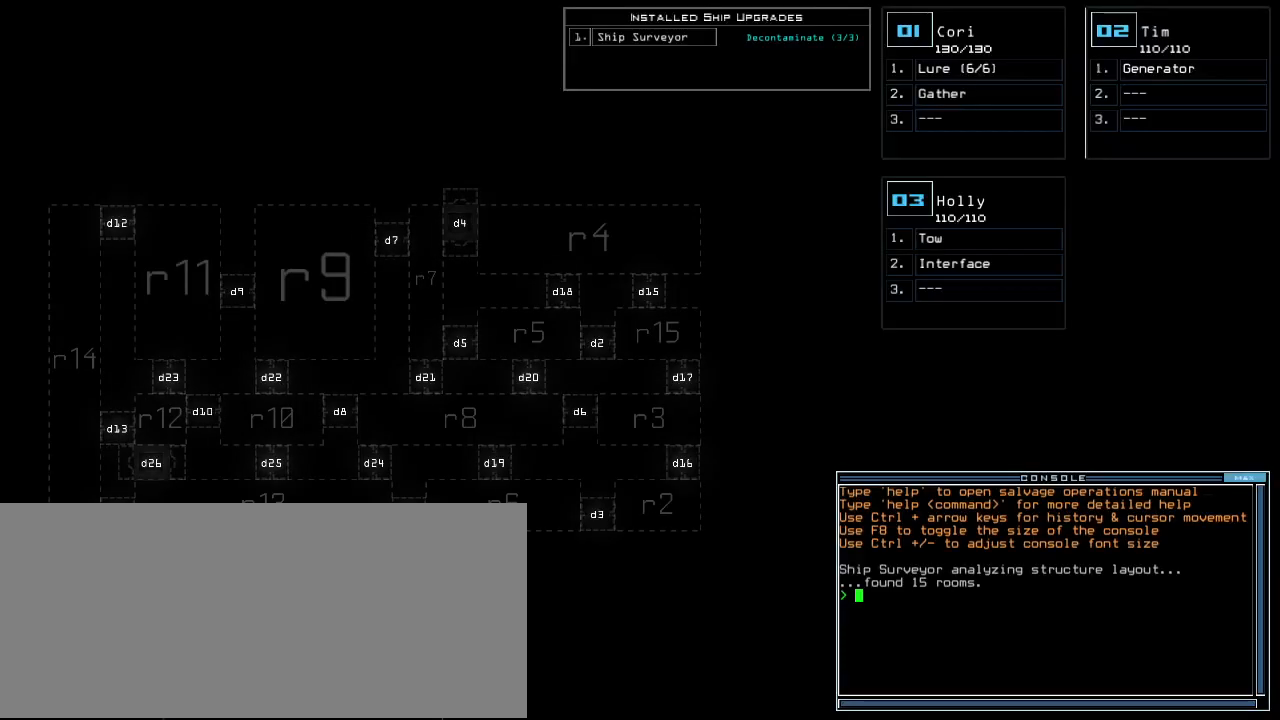
{"keys": [], "events": []}
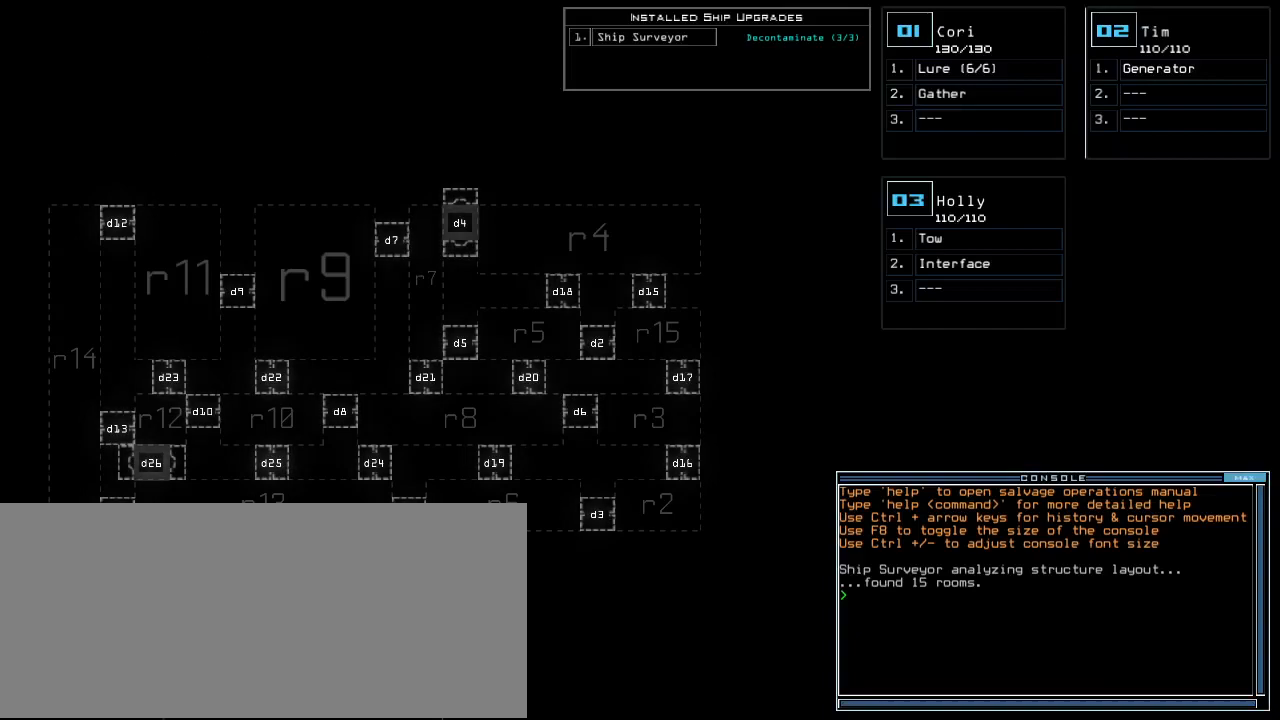
{"keys": [], "events": []}
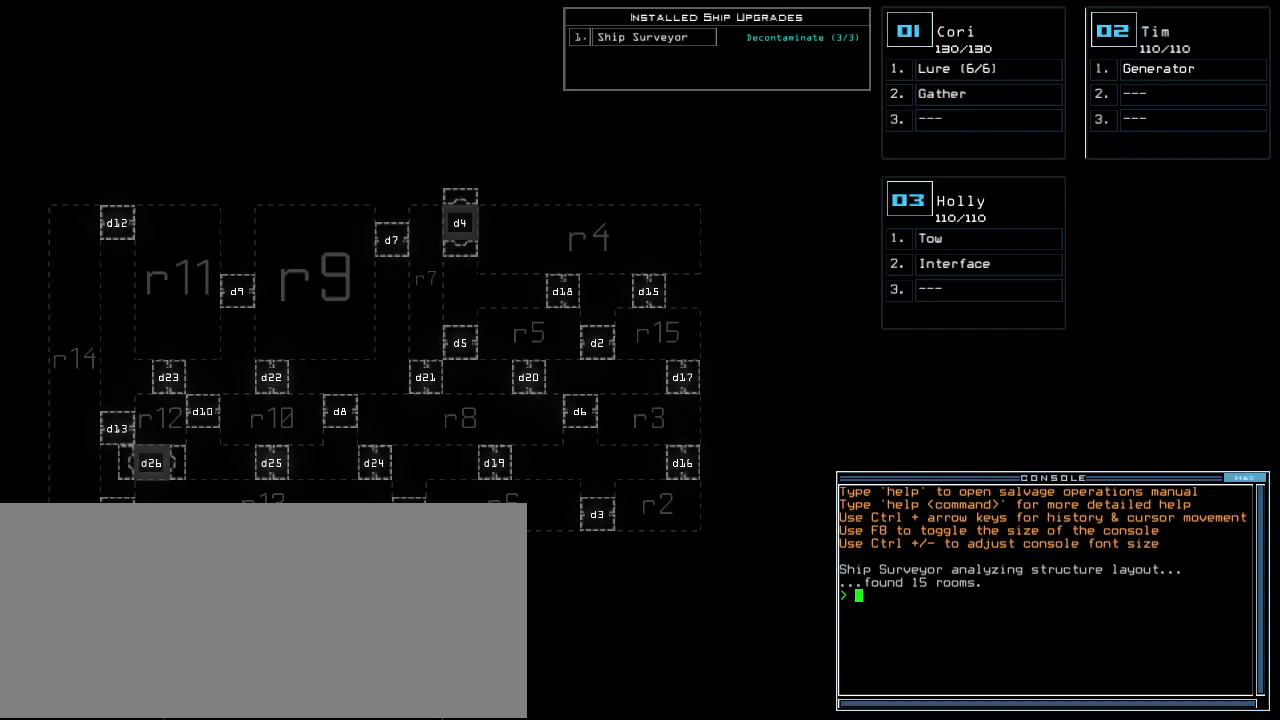
{"keys": [], "events": []}
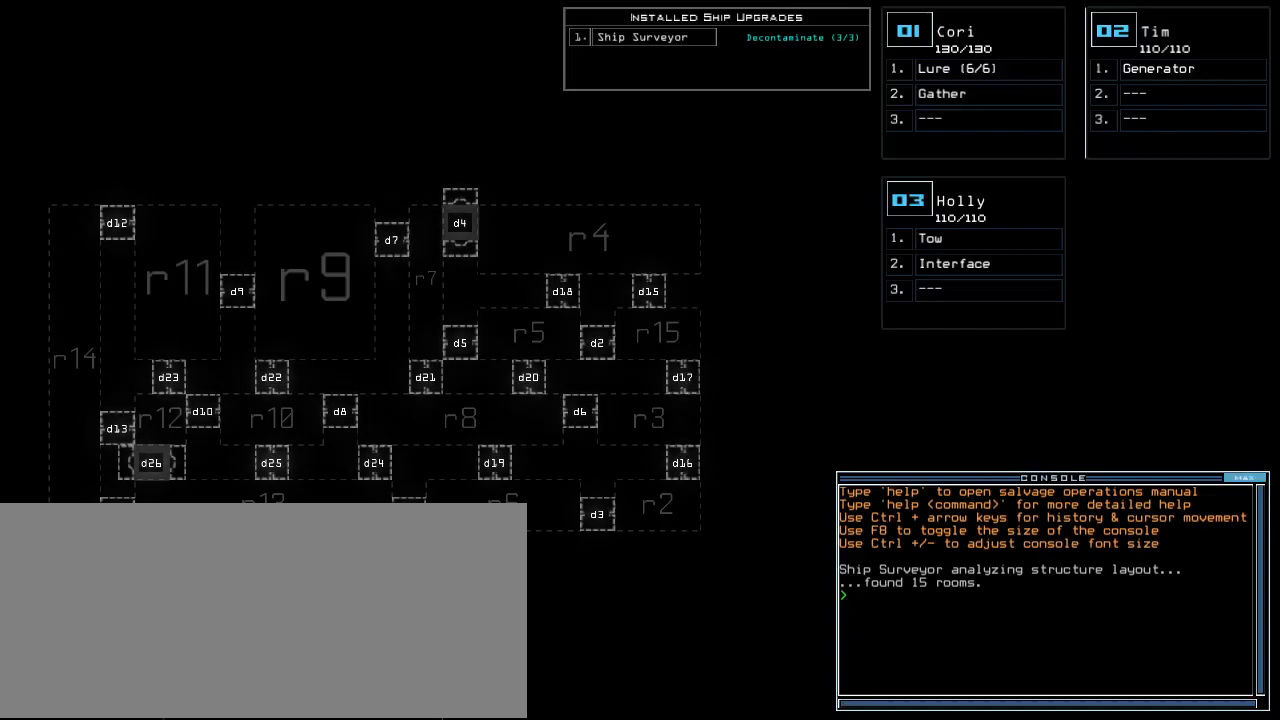
{"keys": ["left"], "events": [[340, "left", "down"]]}
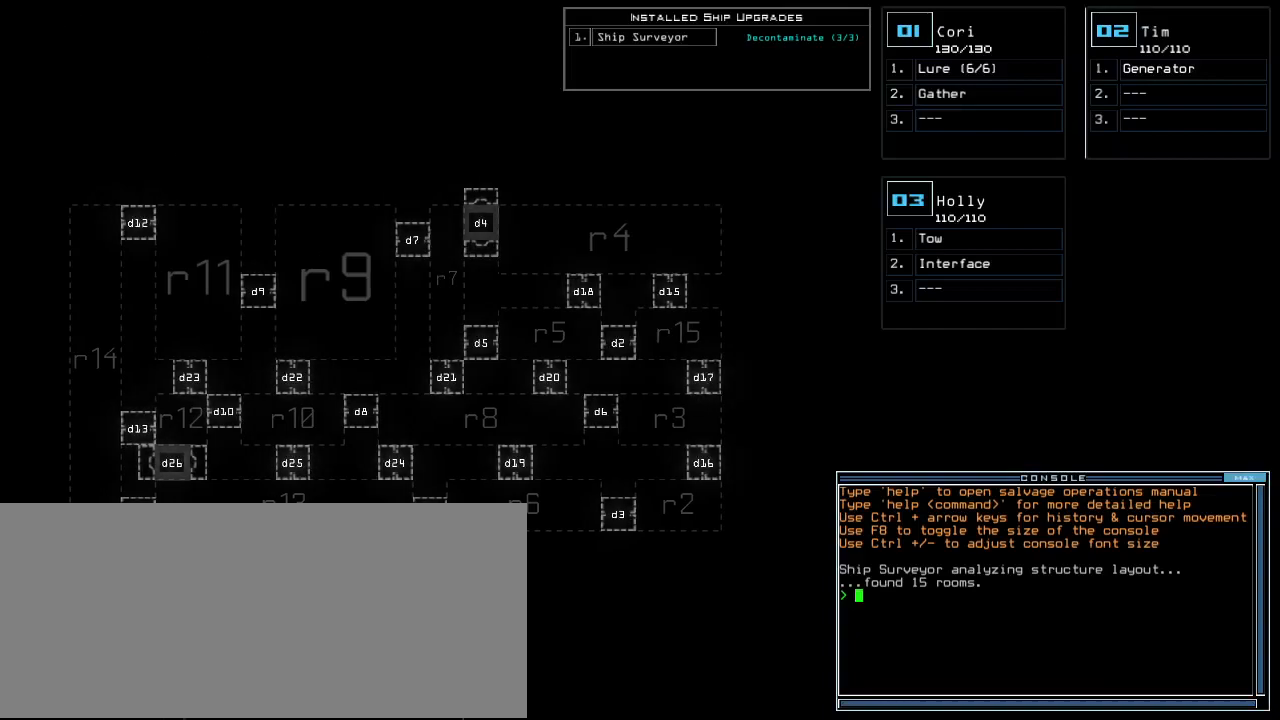
{"keys": [], "events": [[460, "left", "up"]]}
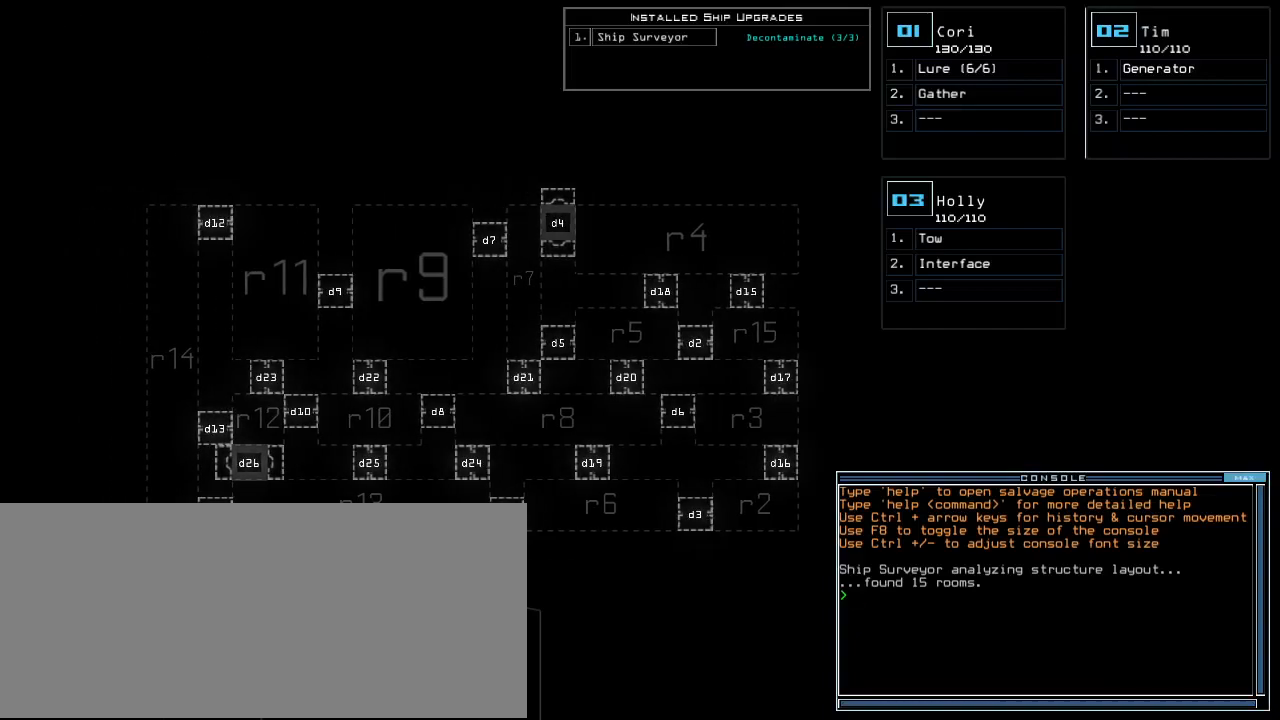
{"keys": ["a", "e", "r"], "events": [[360, "r", "down"], [400, "e", "down"], [500, "a", "down"]]}
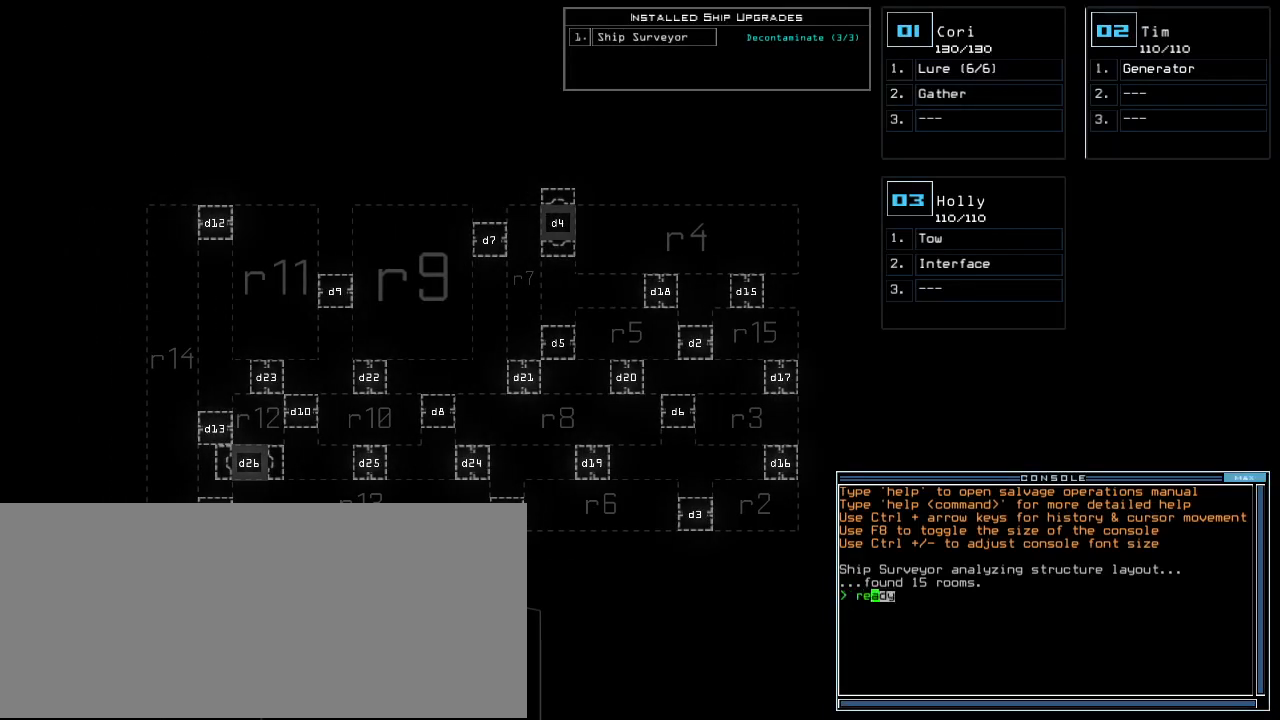
{"keys": ["e", "s", "t"], "events": [[20, "r", "up"], [20, "space", "down"], [60, "a", "up"], [60, "e", "up"], [120, "space", "up"], [160, "3", "down"], [200, "semicolon", "down"], [280, "3", "up"], [320, "semicolon", "up"], [380, "s", "down"], [420, "e", "down"], [500, "t", "down"]]}
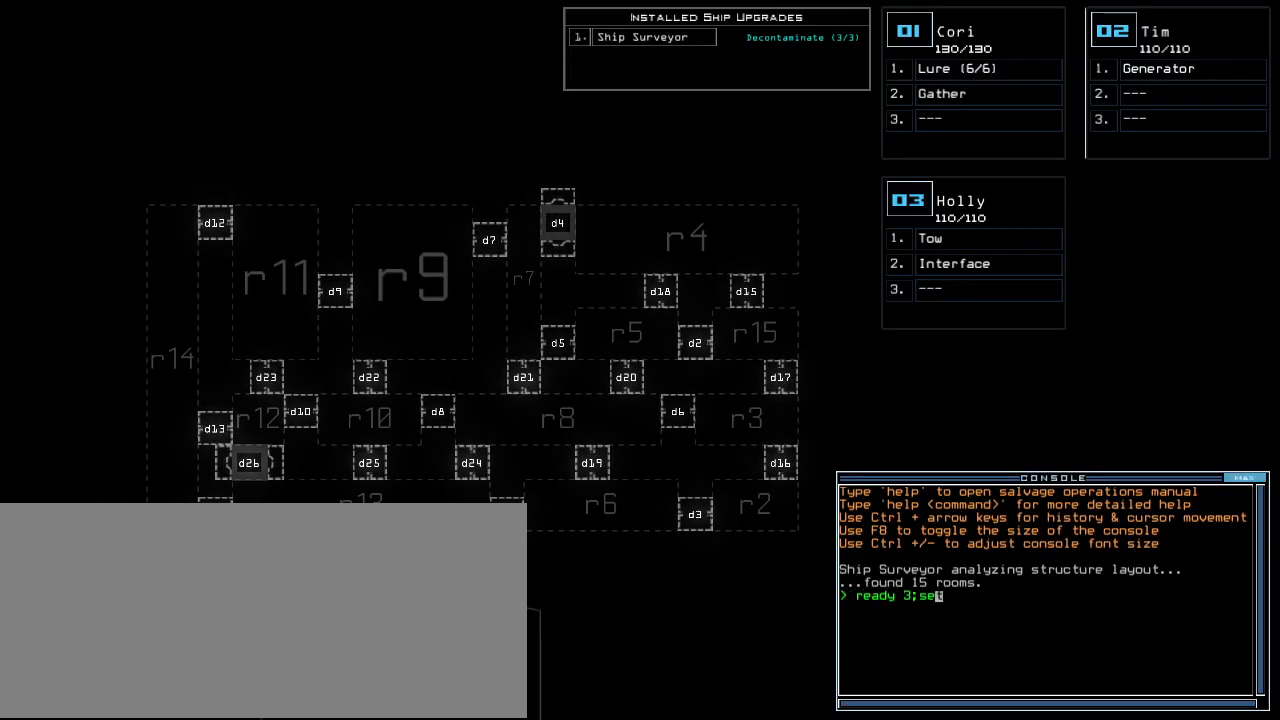
{"keys": ["s"], "events": [[20, "s", "up"], [80, "e", "up"], [80, "space", "down"], [120, "t", "up"], [160, "space", "up"], [220, "2", "down"], [300, "semicolon", "down"], [340, "2", "up"], [420, "semicolon", "up"], [440, "s", "down"]]}
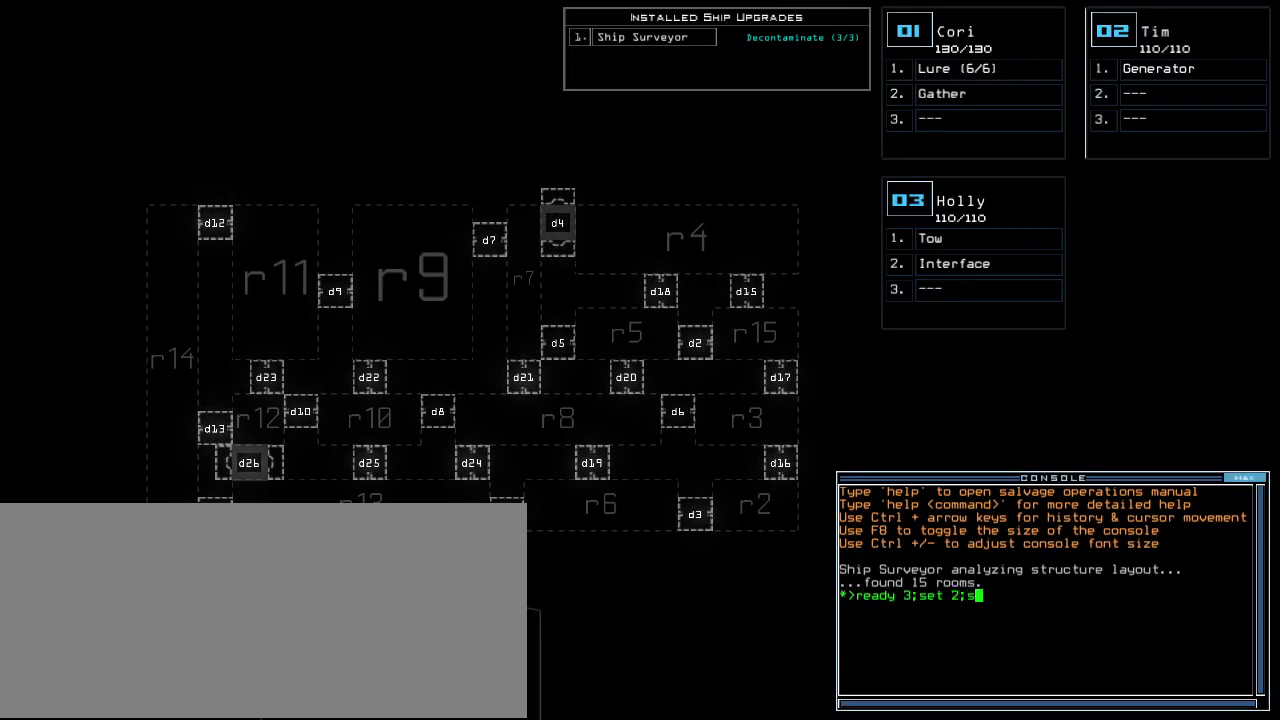
{"keys": [], "events": [[20, "t", "down"], [40, "s", "up"], [100, "a", "down"], [160, "t", "up"], [200, "a", "up"], [200, "return", "down"], [260, "return", "up"]]}
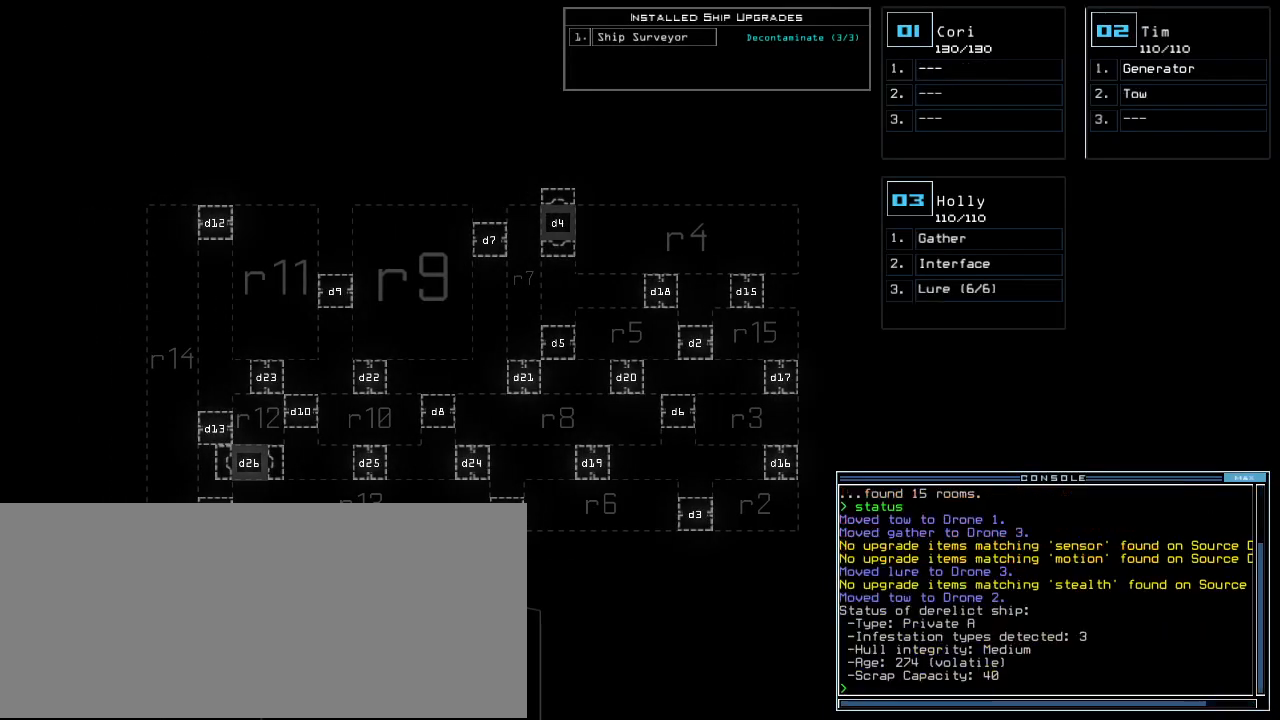
{"keys": ["down"], "events": [[500, "down", "down"]]}
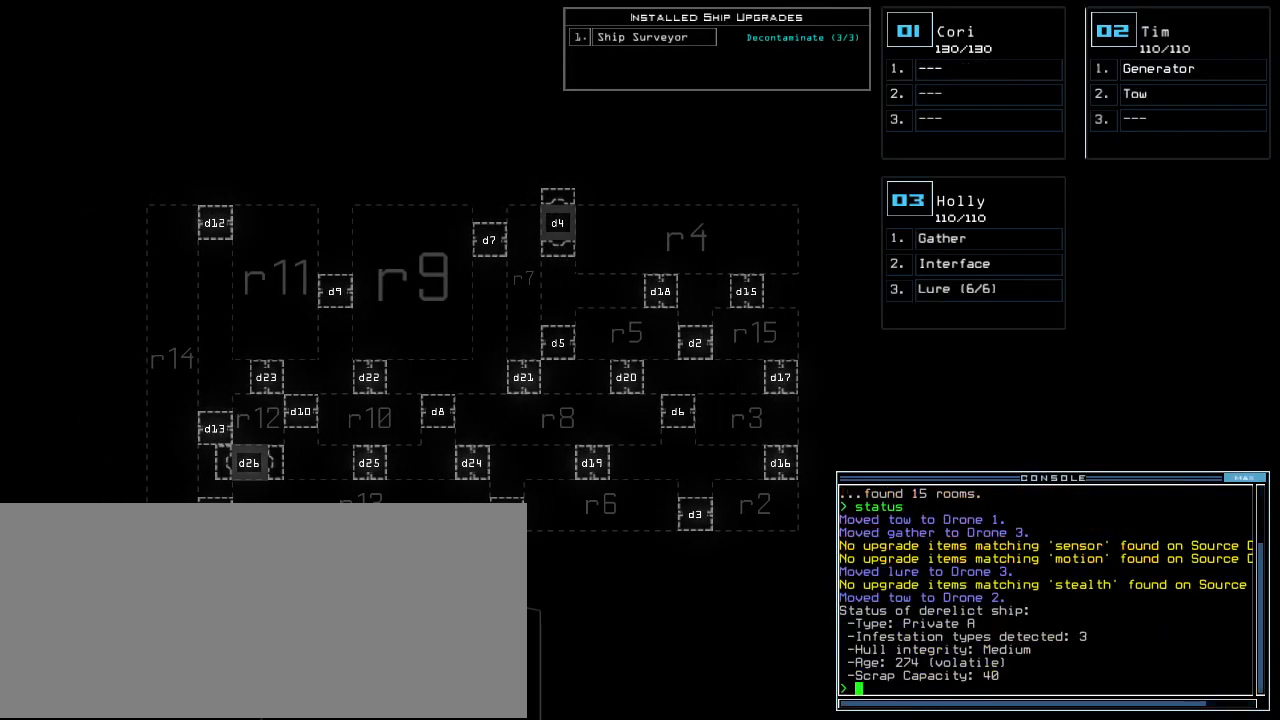
{"keys": [], "events": [[160, "shift_r", "down"], [180, "shift_r", "up"], [280, "down", "up"]]}
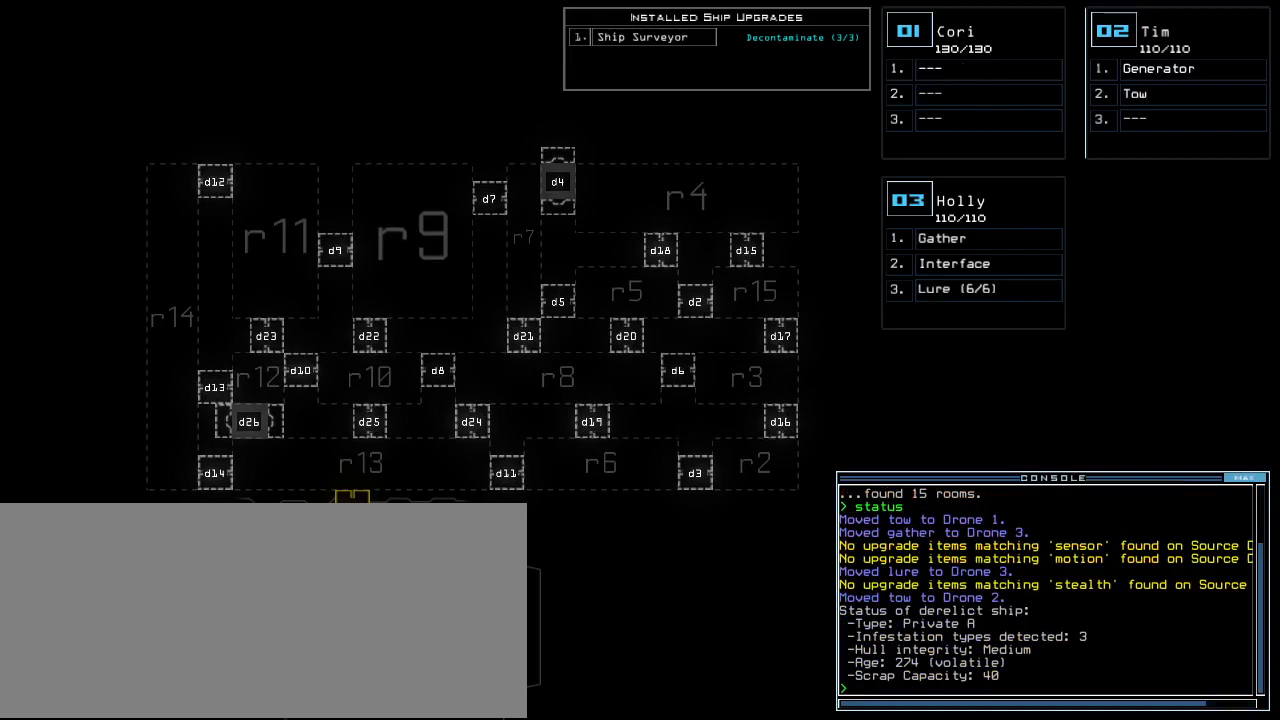
{"keys": [], "events": []}